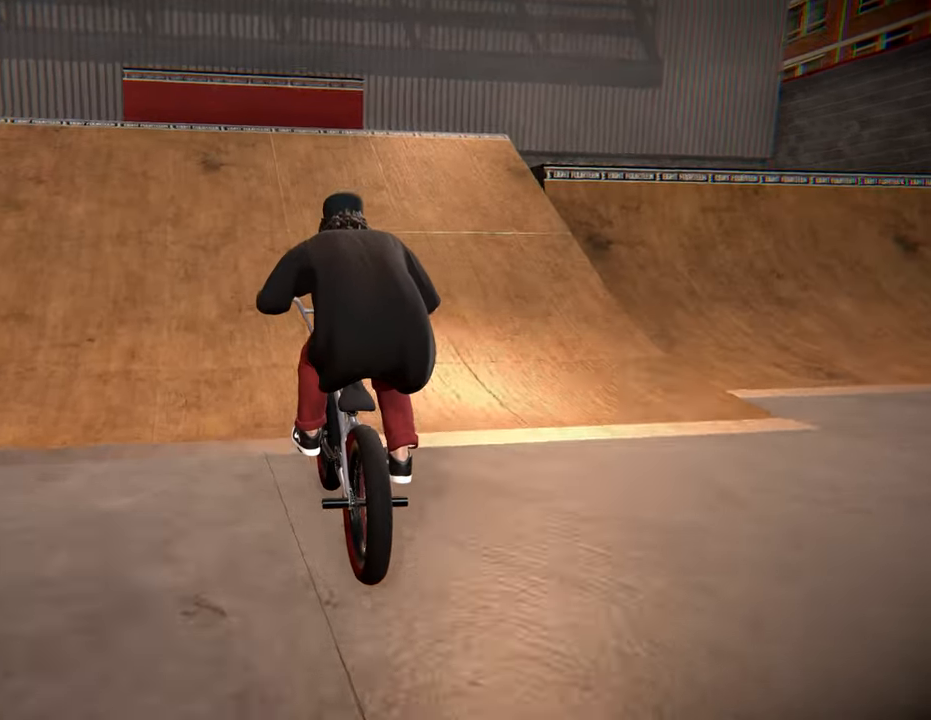
Gameplay with a controller (Xbox layout); each line is a JSON object with the inputs held at the frame after it. "events" lists button and stick changes between this image and that frame as [ms after this image, input, new state], when the widget could be followed in between. Not read: L3 R3.
{"buttons": [], "left_stick": "left", "right_stick": "center", "events": [[366, "left_stick", "left"], [500, "right_stick", "center"]]}
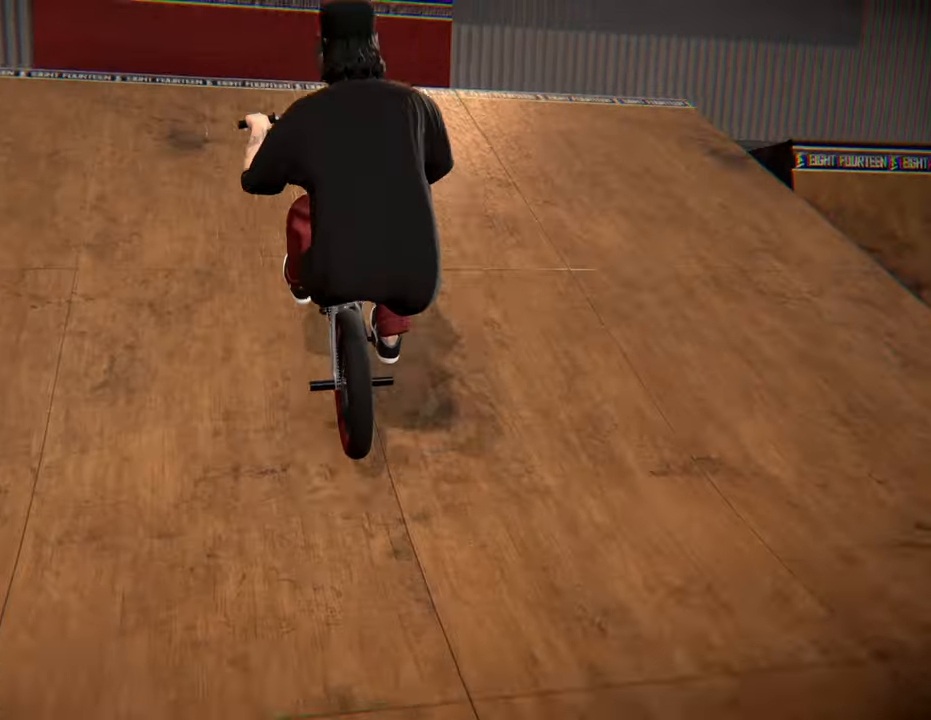
{"buttons": [], "left_stick": "center", "right_stick": "down", "events": [[16, "right_stick", "up"], [150, "right_stick", "center"], [333, "left_stick", "center"], [433, "right_stick", "down"]]}
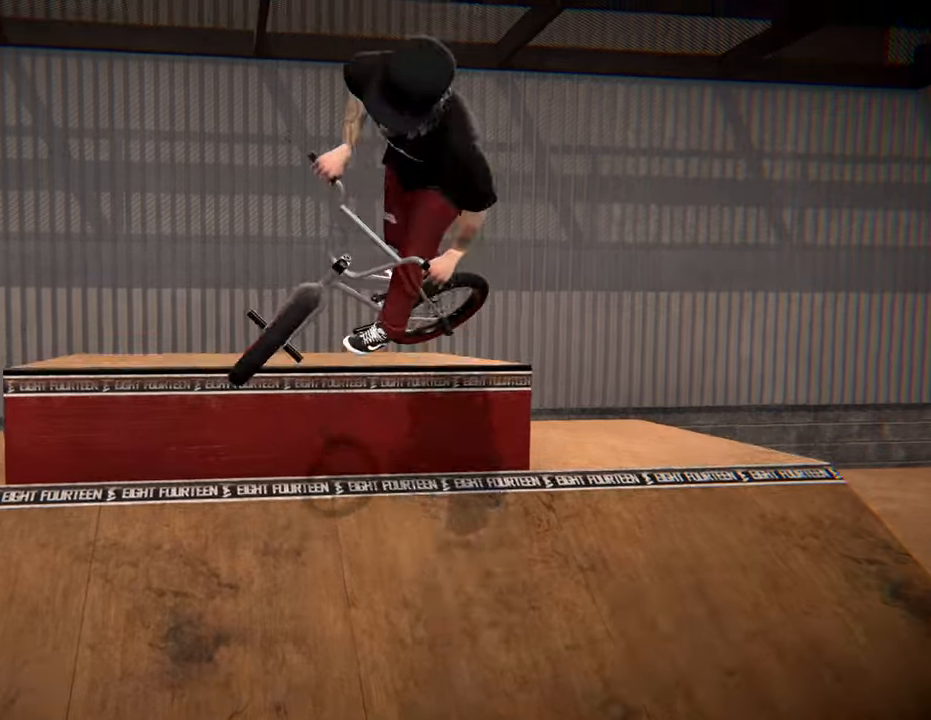
{"buttons": [], "left_stick": "left", "right_stick": "down", "events": [[467, "left_stick", "left"]]}
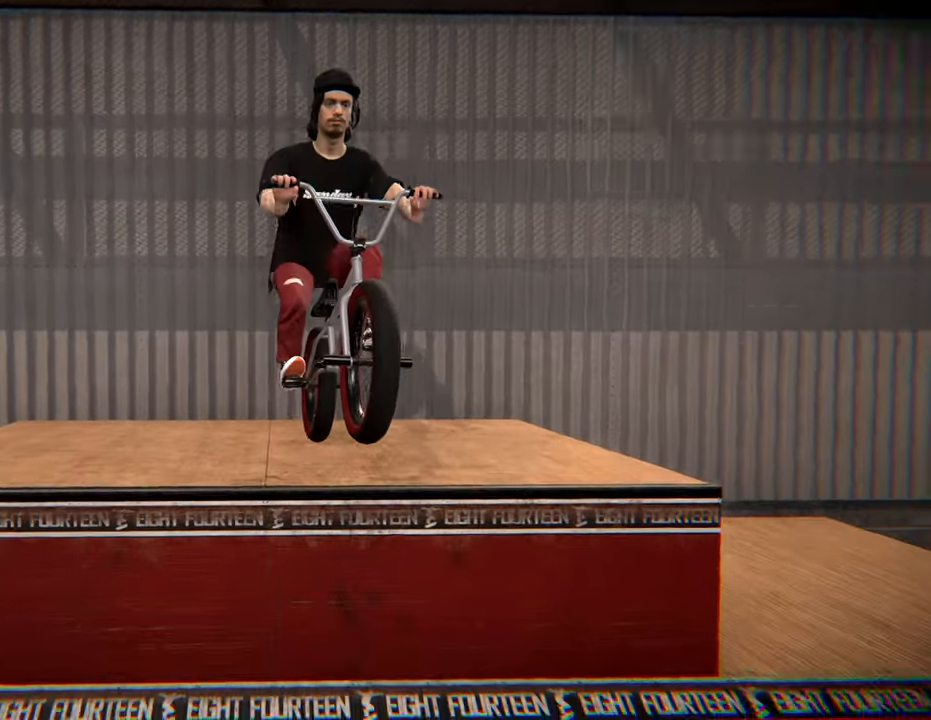
{"buttons": [], "left_stick": "right", "right_stick": "down", "events": [[67, "left_stick", "center"], [500, "left_stick", "right"]]}
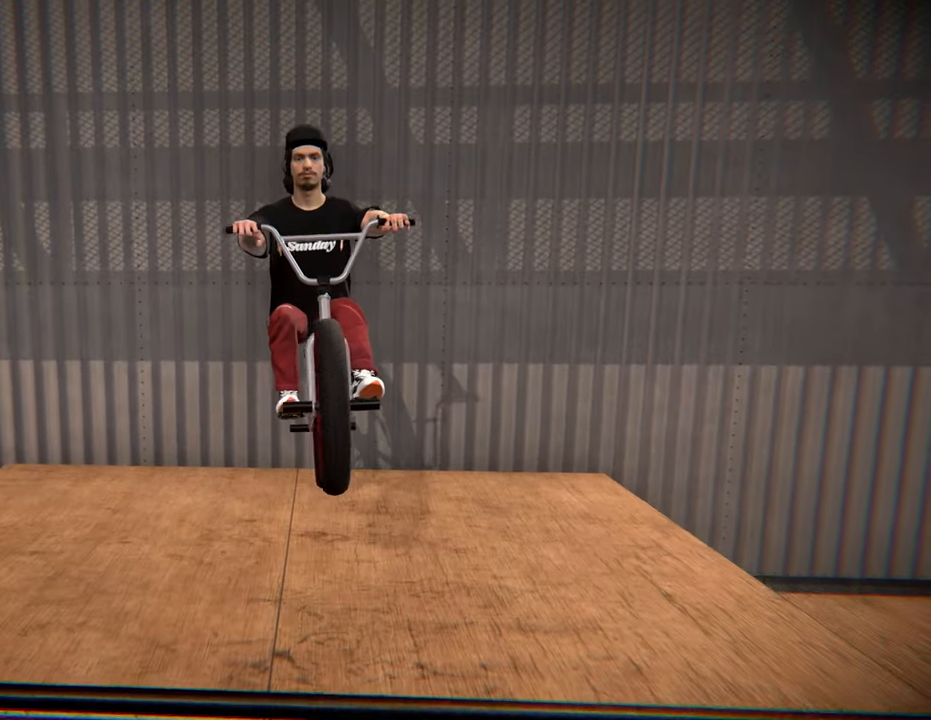
{"buttons": [], "left_stick": "center", "right_stick": "down", "events": [[200, "left_stick", "center"]]}
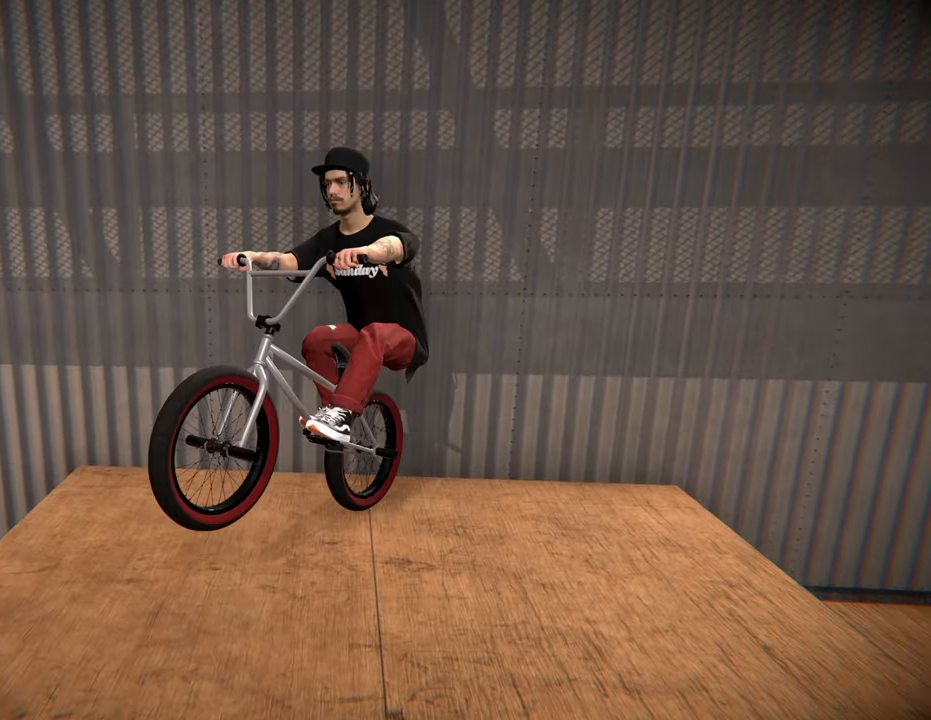
{"buttons": [], "left_stick": "left", "right_stick": "down", "events": [[183, "left_stick", "right"], [317, "left_stick", "center"], [417, "left_stick", "left"]]}
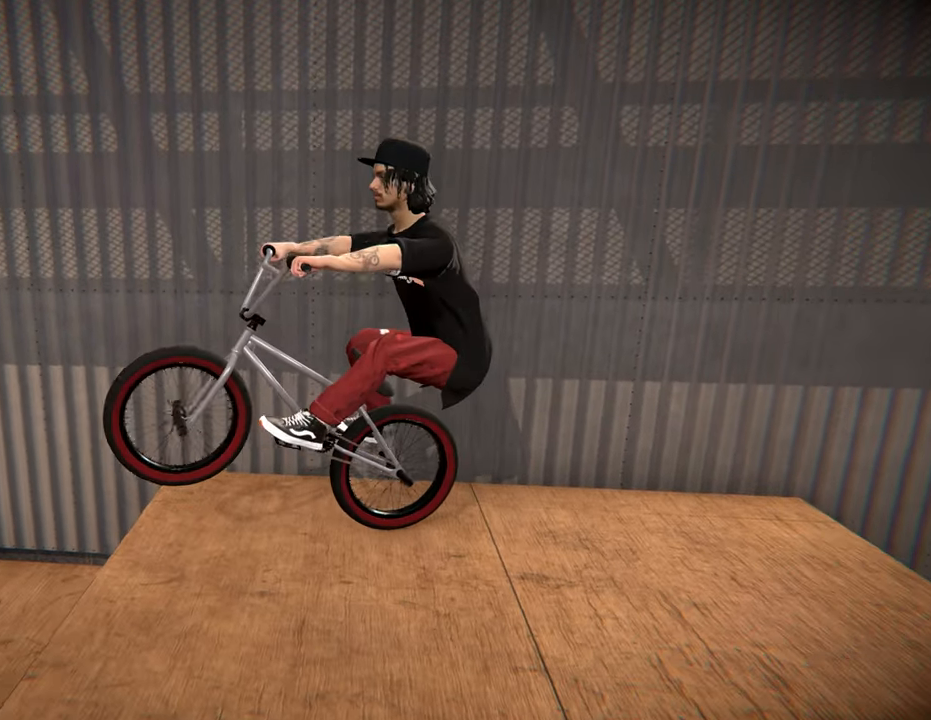
{"buttons": [], "left_stick": "left", "right_stick": "down", "events": []}
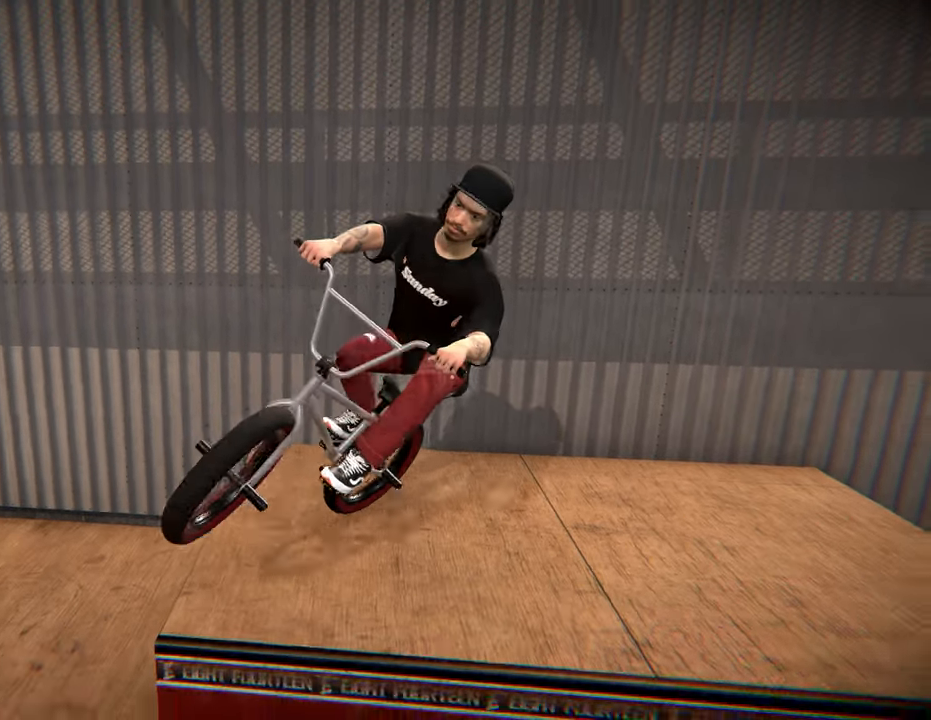
{"buttons": ["R1"], "left_stick": "center", "right_stick": "down", "events": [[200, "left_stick", "center"], [367, "left_stick", "right"], [400, "R1", "down"], [450, "left_stick", "center"]]}
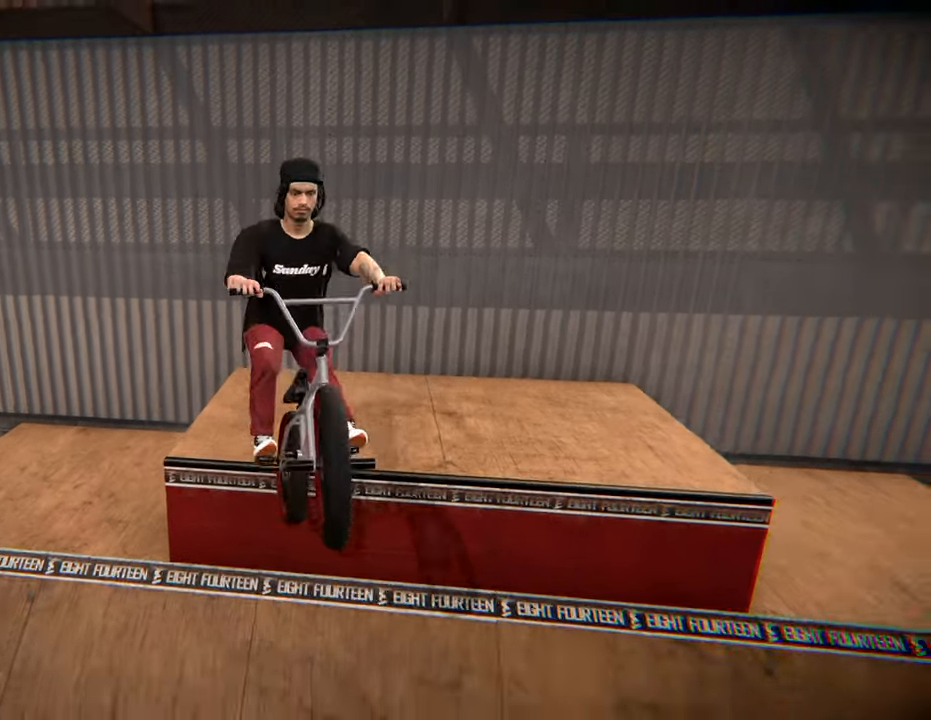
{"buttons": [], "left_stick": "center", "right_stick": "center", "events": [[50, "R1", "up"], [50, "right_stick", "center"]]}
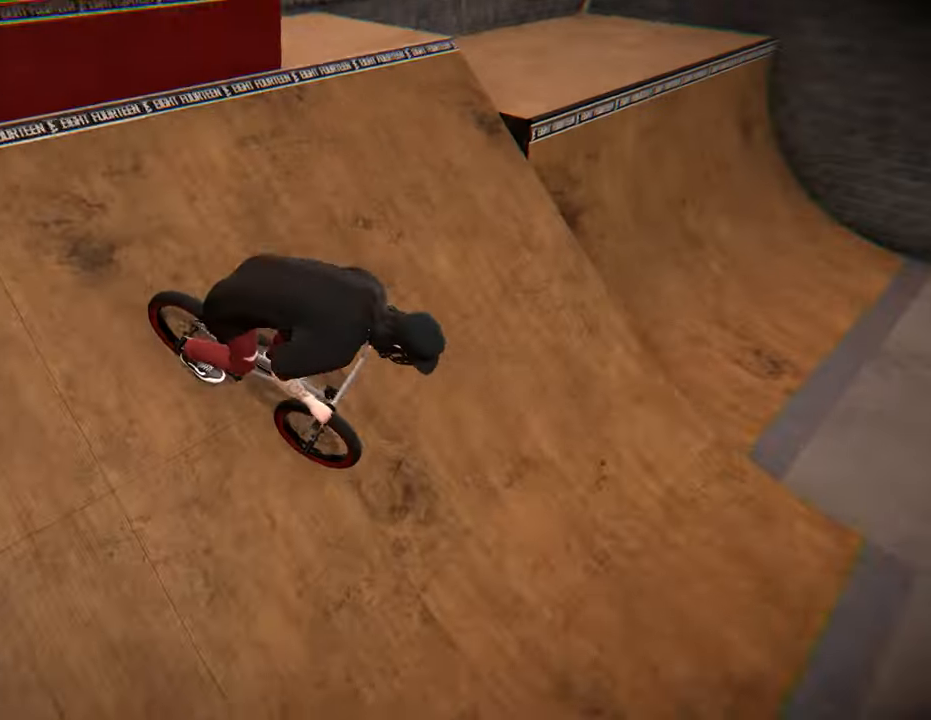
{"buttons": [], "left_stick": "right", "right_stick": "center", "events": [[200, "left_stick", "right"]]}
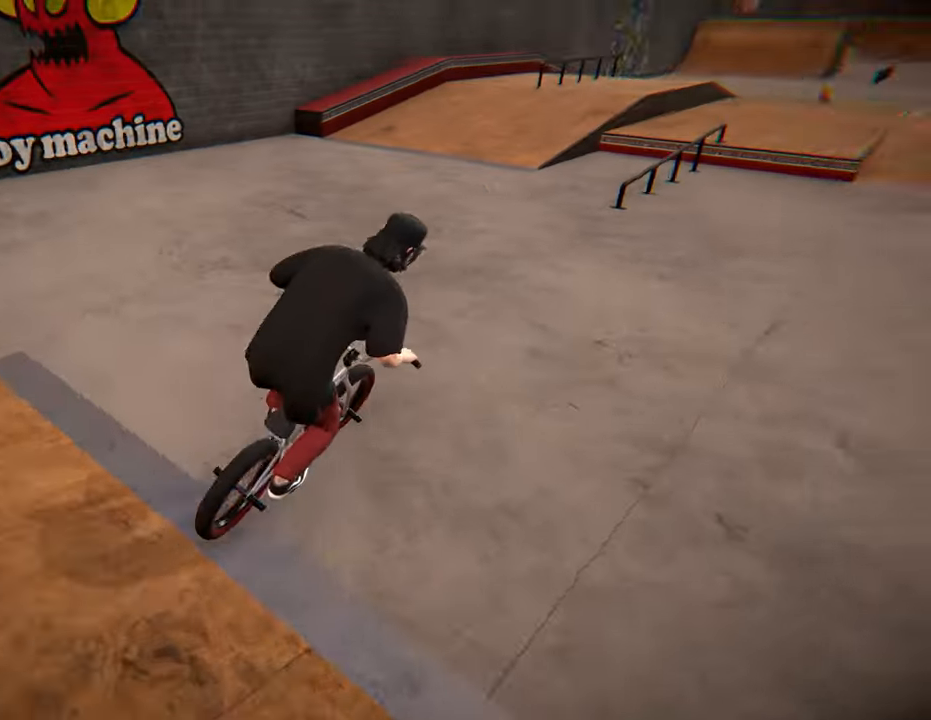
{"buttons": [], "left_stick": "right", "right_stick": "center", "events": [[50, "left_stick", "center"], [317, "left_stick", "left"], [383, "left_stick", "center"], [450, "left_stick", "right"]]}
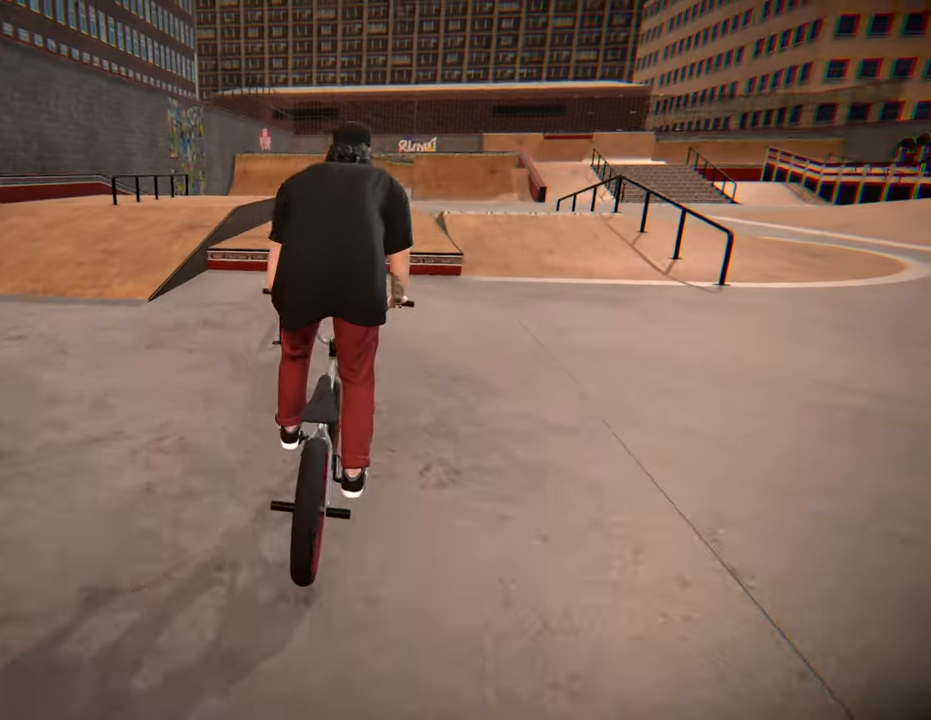
{"buttons": [], "left_stick": "left", "right_stick": "center", "events": [[250, "left_stick", "center"], [383, "left_stick", "left"]]}
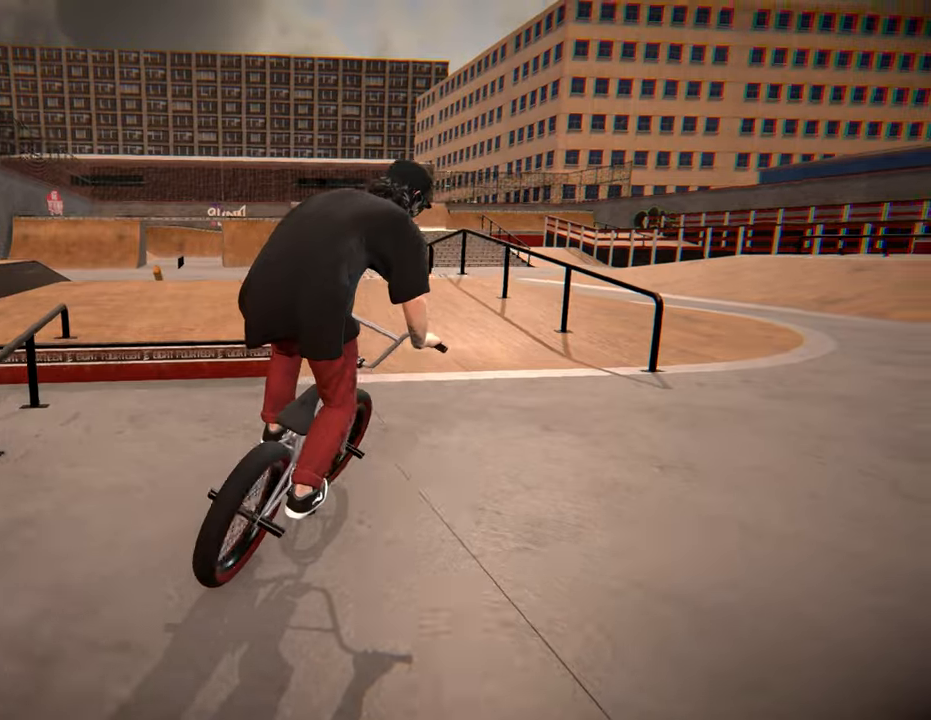
{"buttons": [], "left_stick": "left", "right_stick": "down", "events": [[234, "left_stick", "center"], [367, "left_stick", "left"], [367, "right_stick", "down"]]}
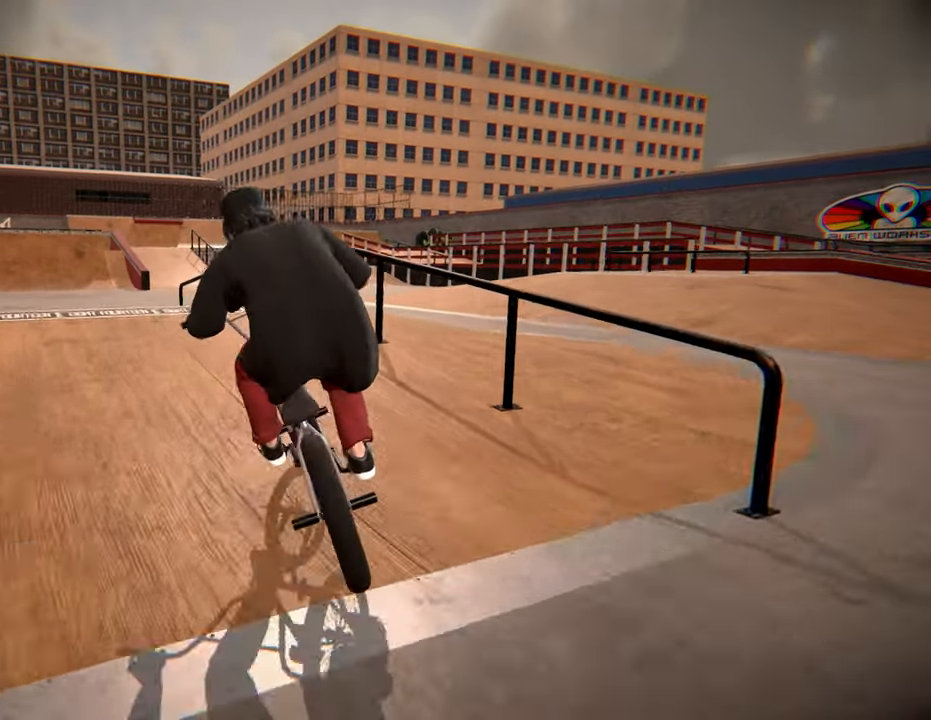
{"buttons": [], "left_stick": "center", "right_stick": "center", "events": [[267, "right_stick", "up"], [384, "right_stick", "center"], [417, "left_stick", "center"]]}
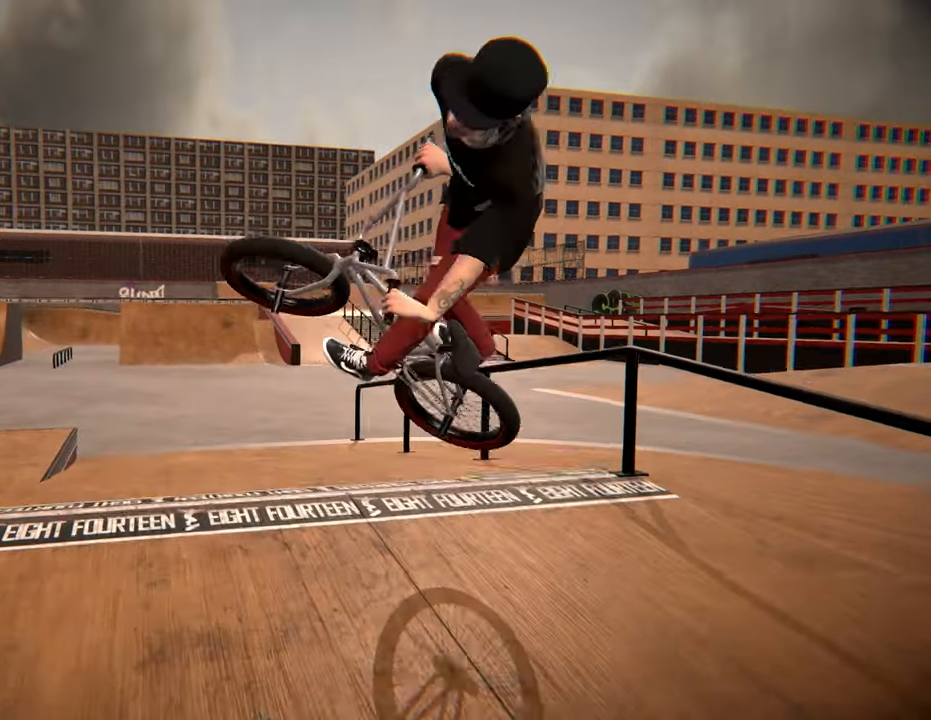
{"buttons": [], "left_stick": "right", "right_stick": "center", "events": [[434, "left_stick", "right"]]}
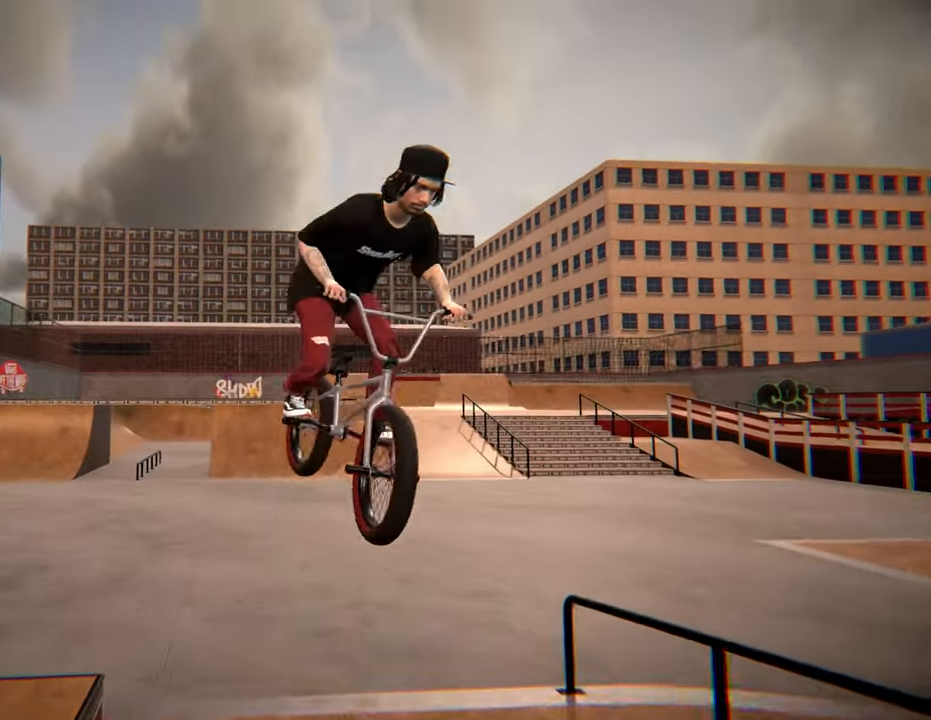
{"buttons": [], "left_stick": "center", "right_stick": "center", "events": [[317, "left_stick", "center"]]}
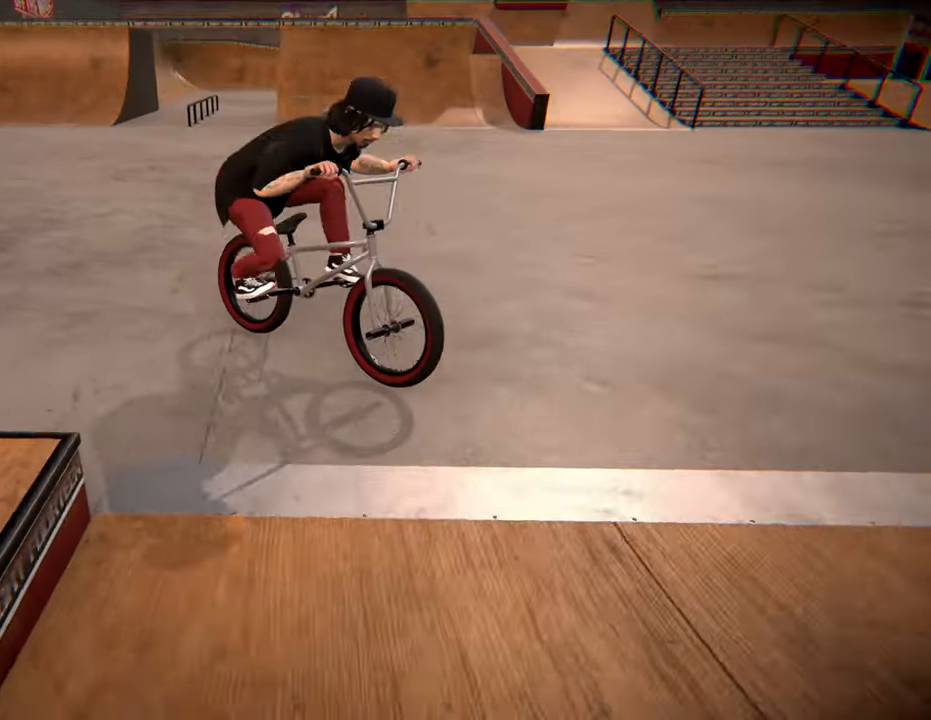
{"buttons": [], "left_stick": "right", "right_stick": "center", "events": [[500, "left_stick", "right"]]}
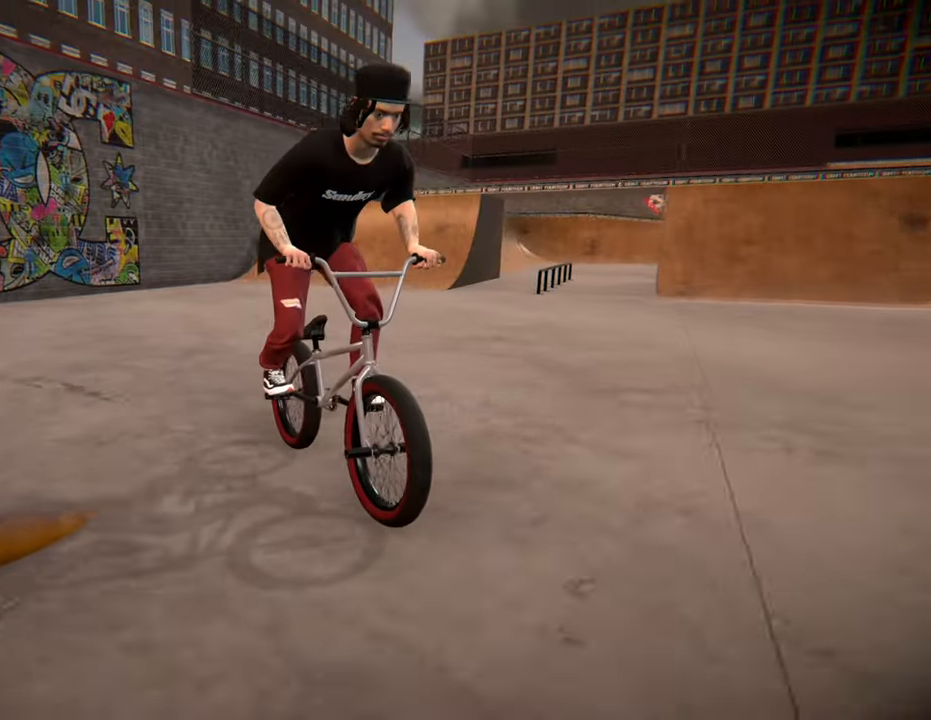
{"buttons": [], "left_stick": "right", "right_stick": "center", "events": [[200, "left_stick", "center"], [367, "left_stick", "up-right"], [484, "left_stick", "right"]]}
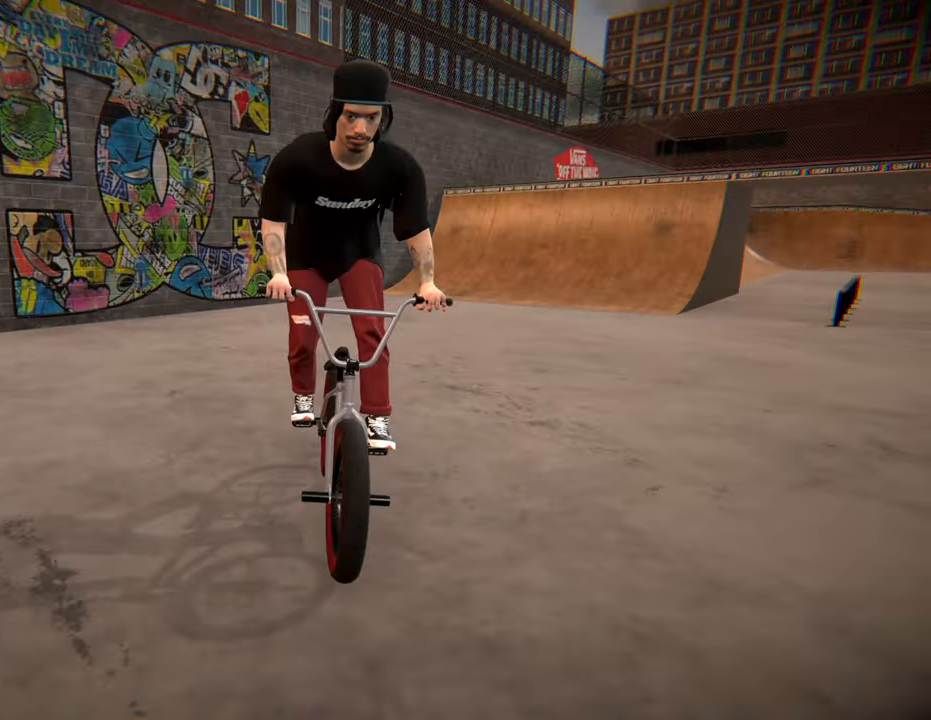
{"buttons": [], "left_stick": "right", "right_stick": "center", "events": []}
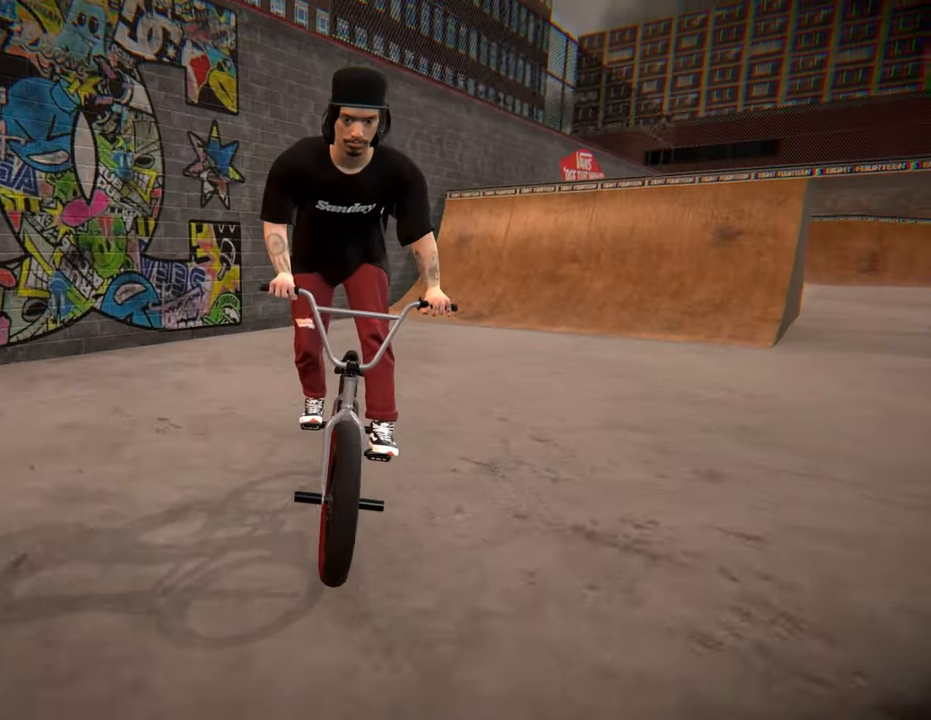
{"buttons": [], "left_stick": "up-right", "right_stick": "center", "events": [[467, "left_stick", "up-right"]]}
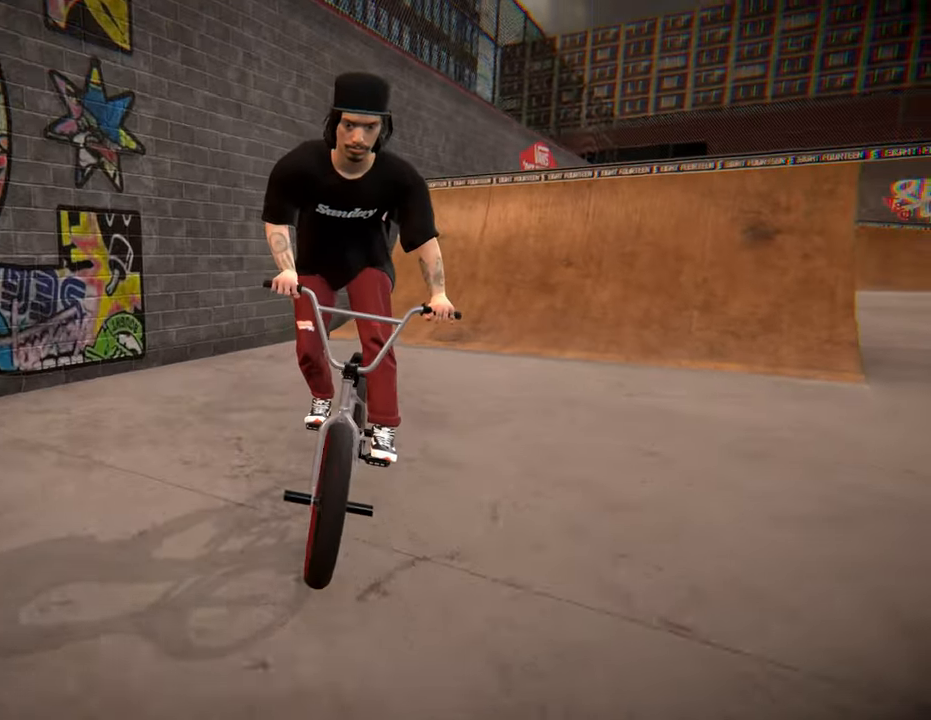
{"buttons": [], "left_stick": "center", "right_stick": "down", "events": [[117, "left_stick", "center"], [317, "right_stick", "down"]]}
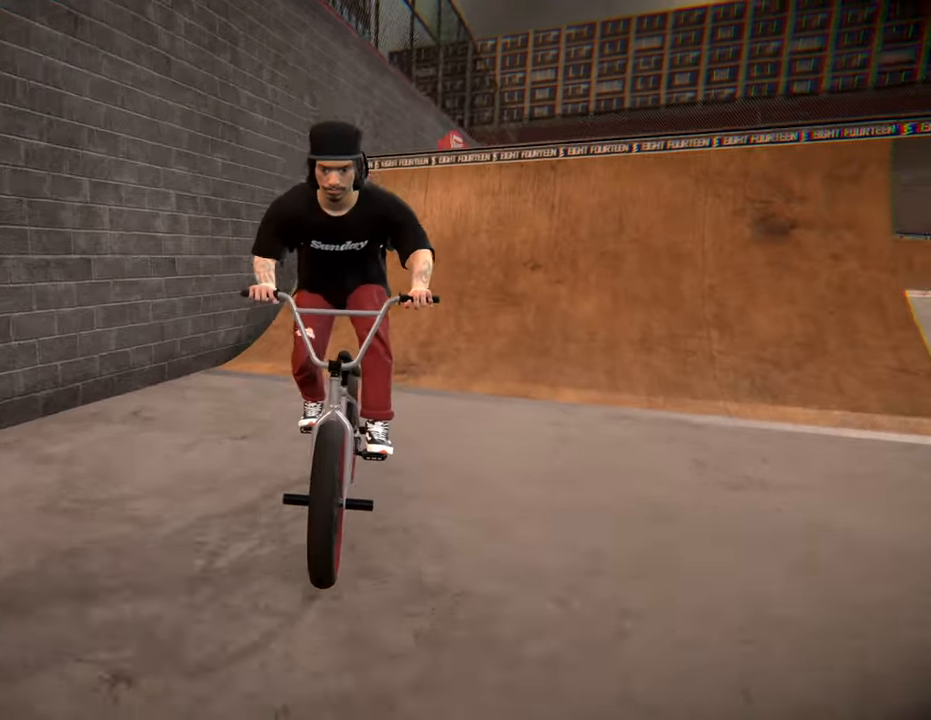
{"buttons": [], "left_stick": "right", "right_stick": "down", "events": [[84, "left_stick", "right"]]}
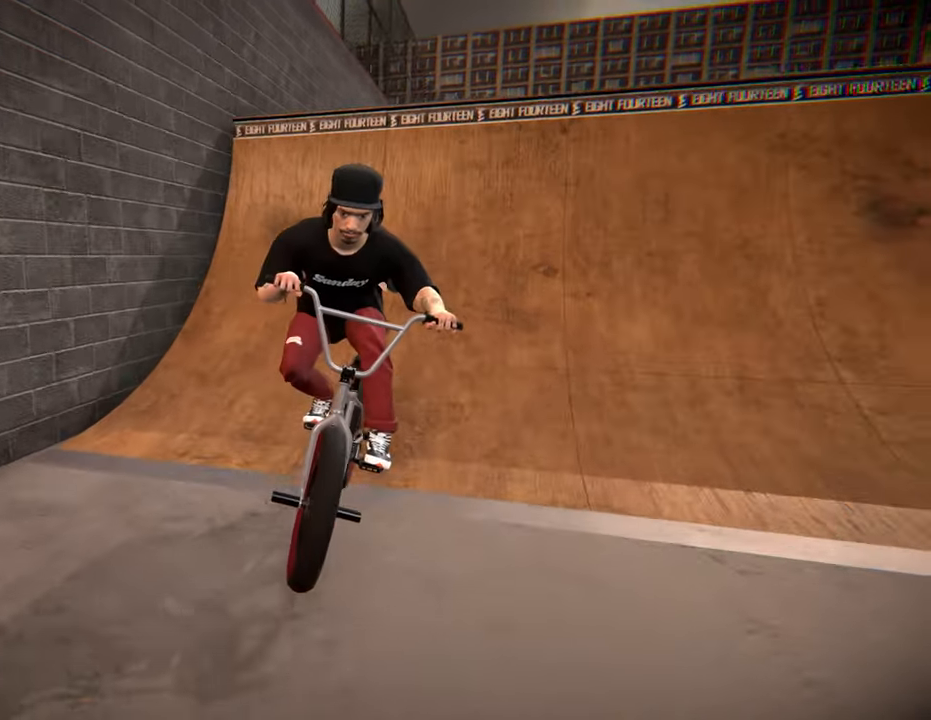
{"buttons": [], "left_stick": "right", "right_stick": "down", "events": []}
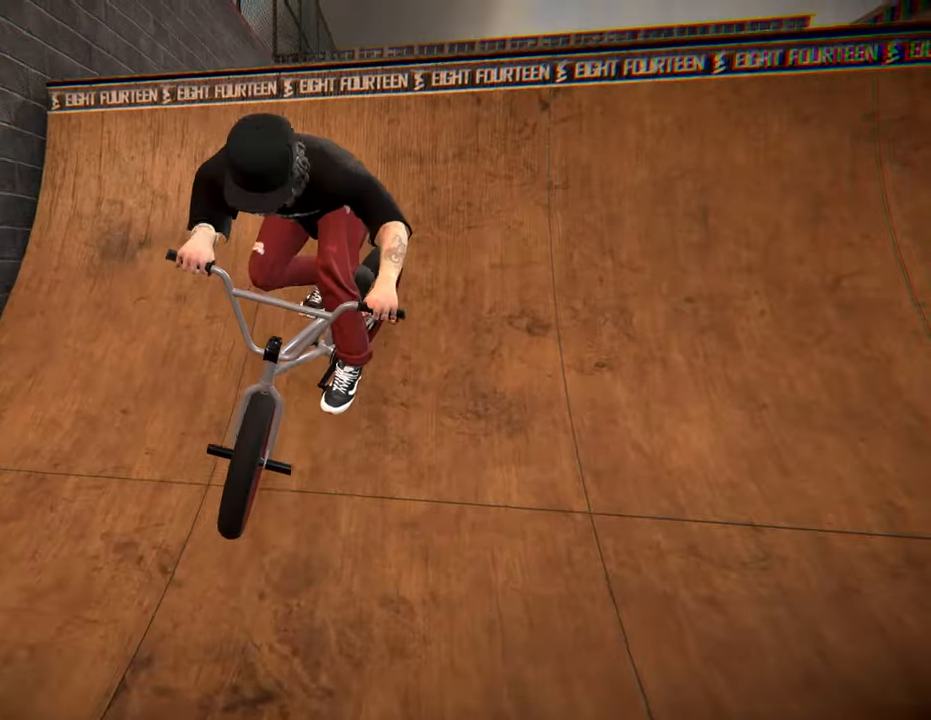
{"buttons": [], "left_stick": "center", "right_stick": "center", "events": [[66, "right_stick", "up"], [166, "right_stick", "center"], [466, "left_stick", "center"]]}
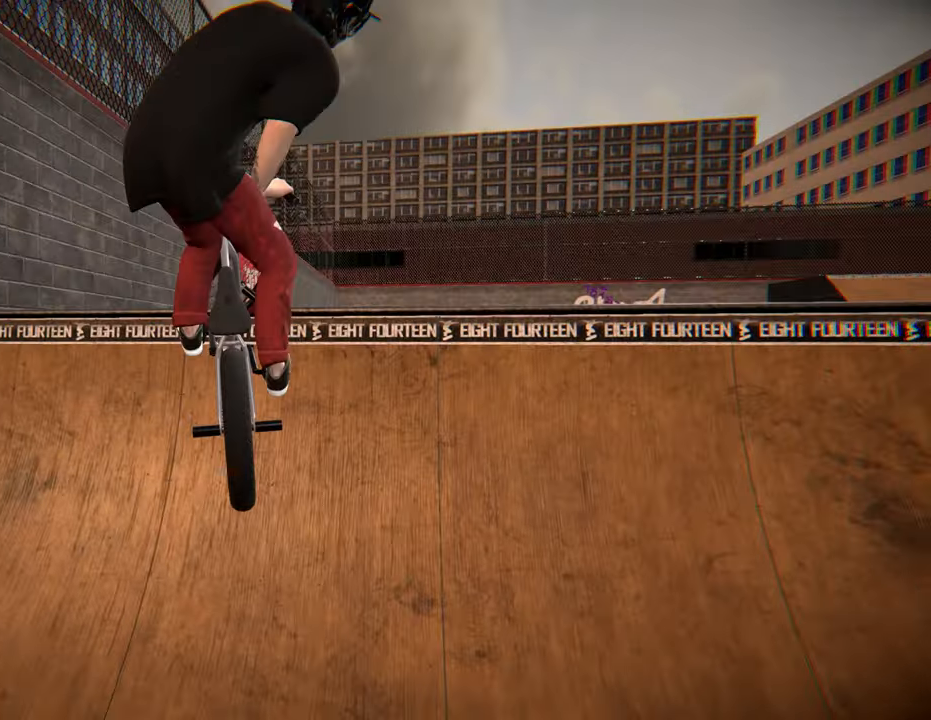
{"buttons": [], "left_stick": "center", "right_stick": "center", "events": [[83, "left_stick", "up-right"], [150, "left_stick", "center"], [283, "left_stick", "right"], [483, "left_stick", "center"]]}
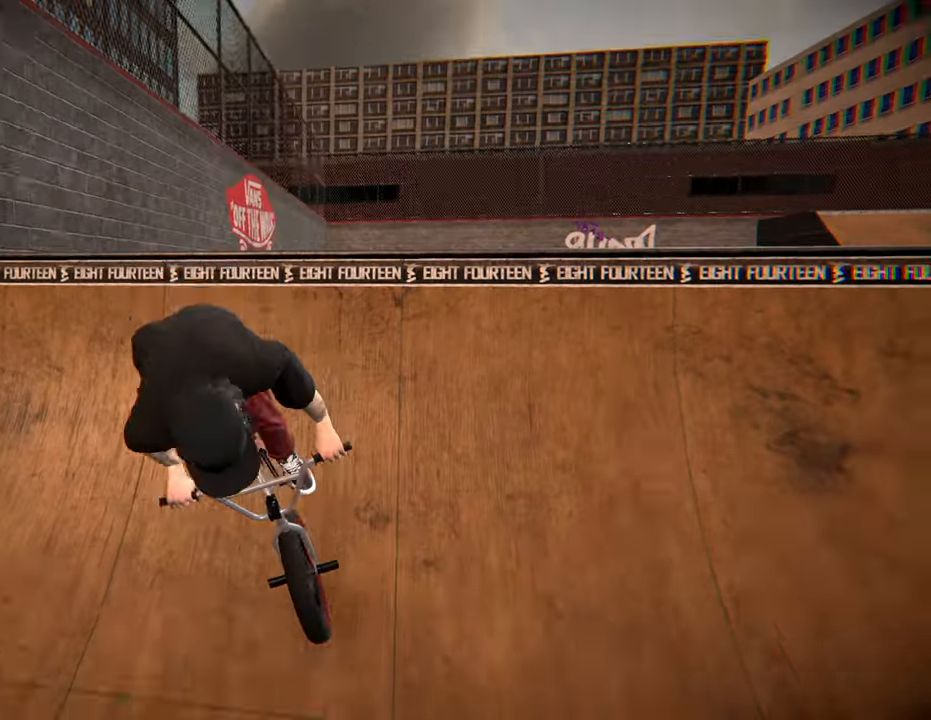
{"buttons": [], "left_stick": "right", "right_stick": "center", "events": [[400, "left_stick", "right"]]}
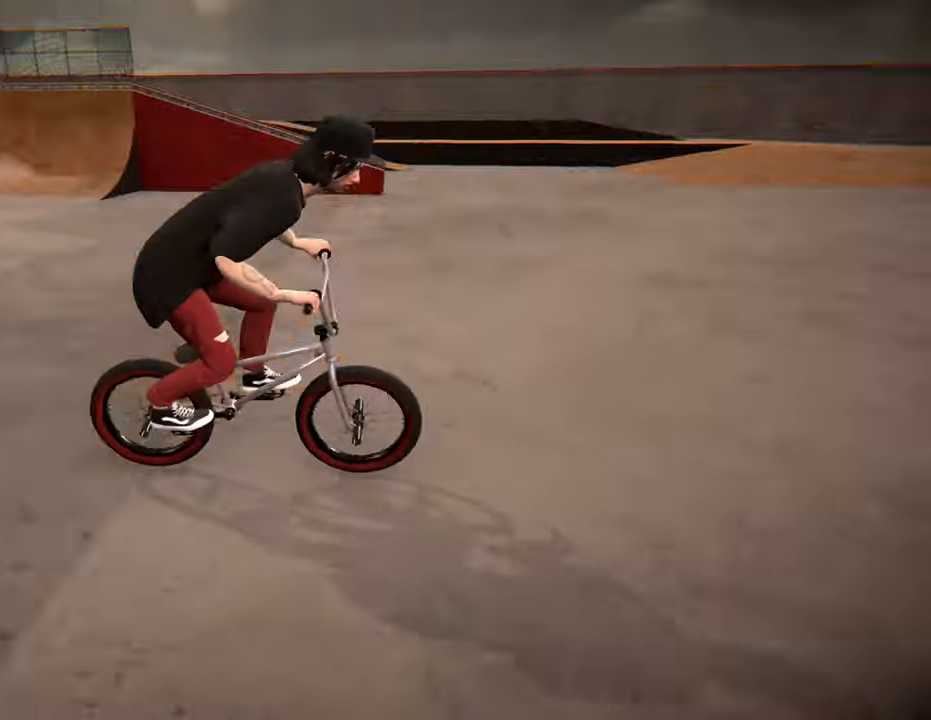
{"buttons": [], "left_stick": "center", "right_stick": "center", "events": [[16, "left_stick", "center"]]}
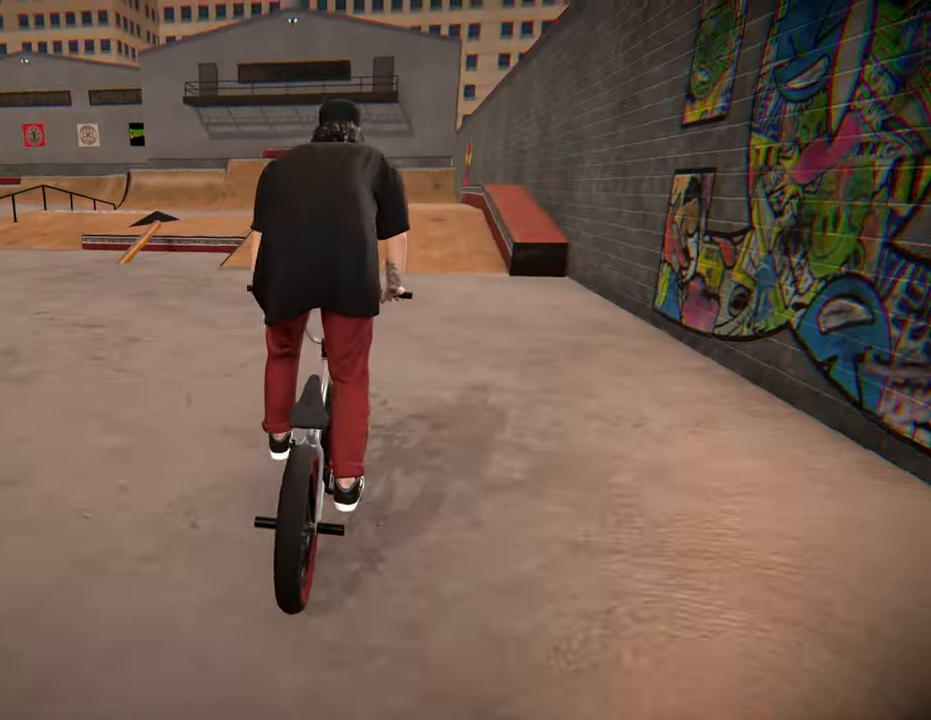
{"buttons": ["A"], "left_stick": "up-right", "right_stick": "center", "events": [[16, "left_stick", "right"], [233, "left_stick", "center"], [333, "A", "down"], [400, "A", "up"], [433, "A", "down"], [433, "left_stick", "up-right"]]}
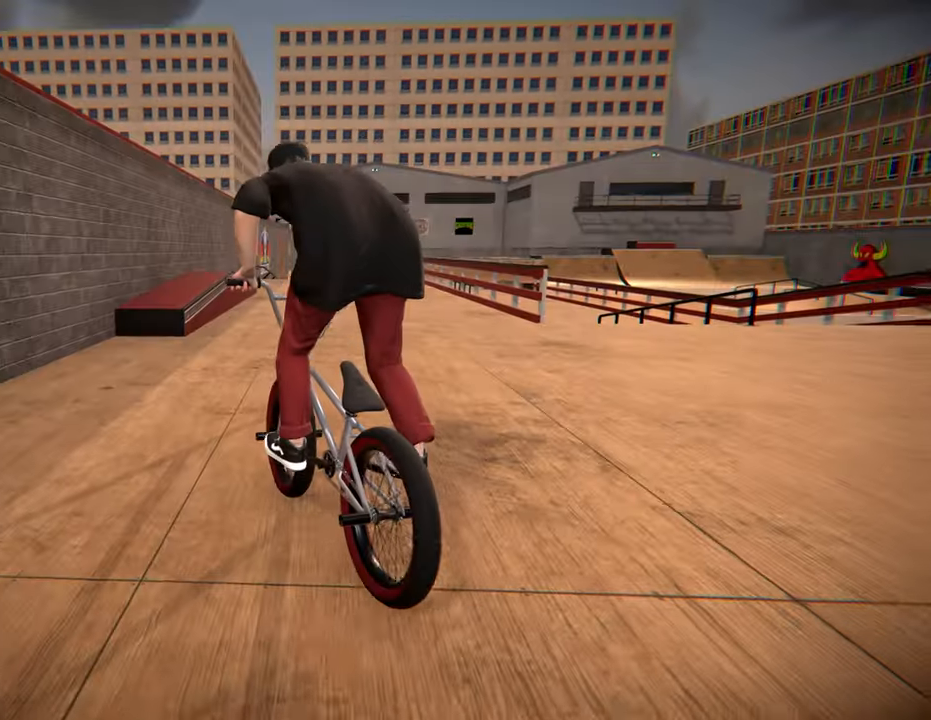
{"buttons": [], "left_stick": "center", "right_stick": "center", "events": [[50, "A", "up"], [333, "left_stick", "center"]]}